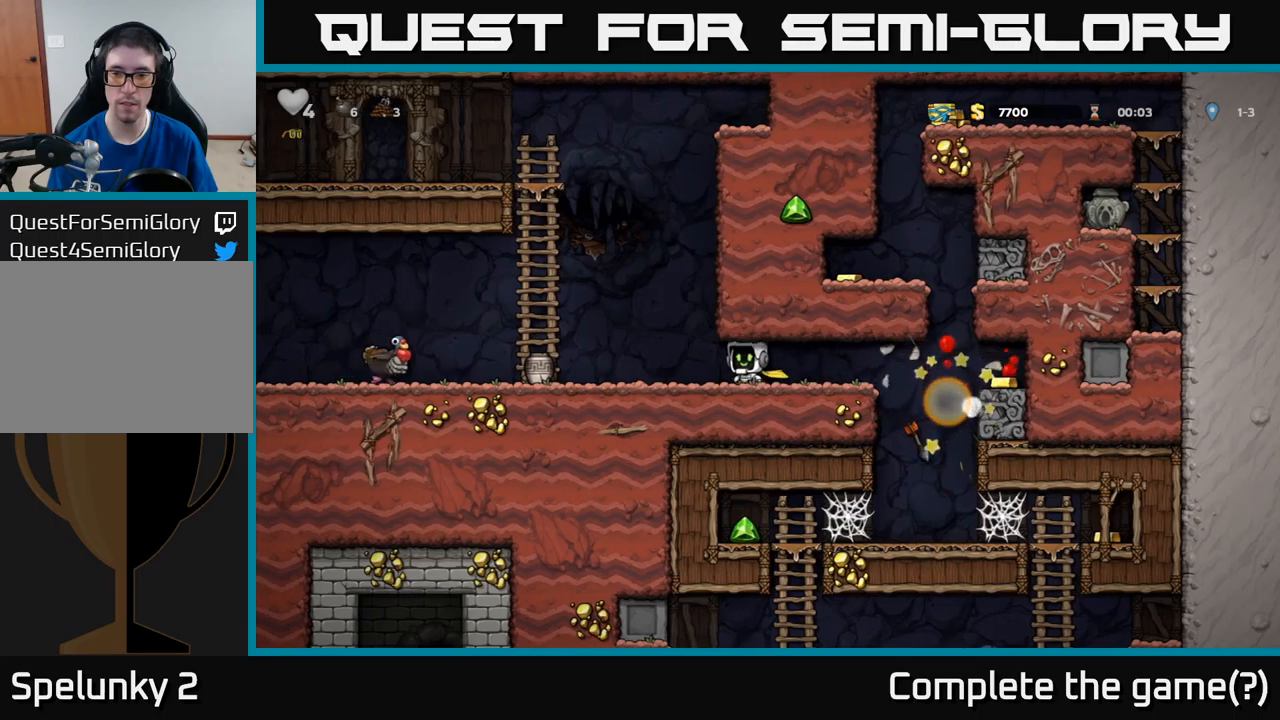
Gameplay with a controller (Xbox layout); each line is a JSON object with the inputs held at the frame after it. "events" lists button and stick changes between this image and that frame as [ms after this image, input, new state], when the widget could be followed in between. Not read: right_stick.
{"buttons": ["DPAD_LEFT"], "left_stick": "center", "events": [[17, "DPAD_LEFT", "up"], [300, "DPAD_LEFT", "down"]]}
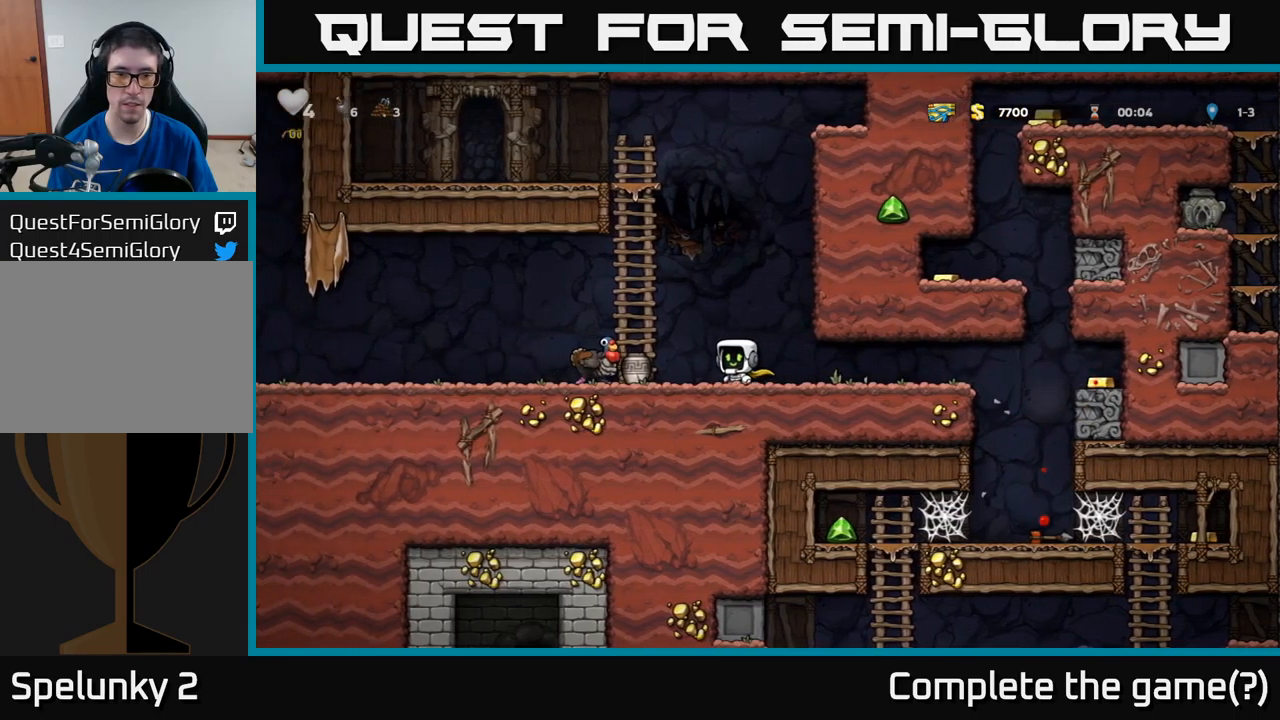
{"buttons": [], "left_stick": "center", "events": [[167, "DPAD_LEFT", "up"], [183, "DPAD_DOWN", "down"], [217, "X", "down"], [317, "X", "up"], [333, "DPAD_DOWN", "up"]]}
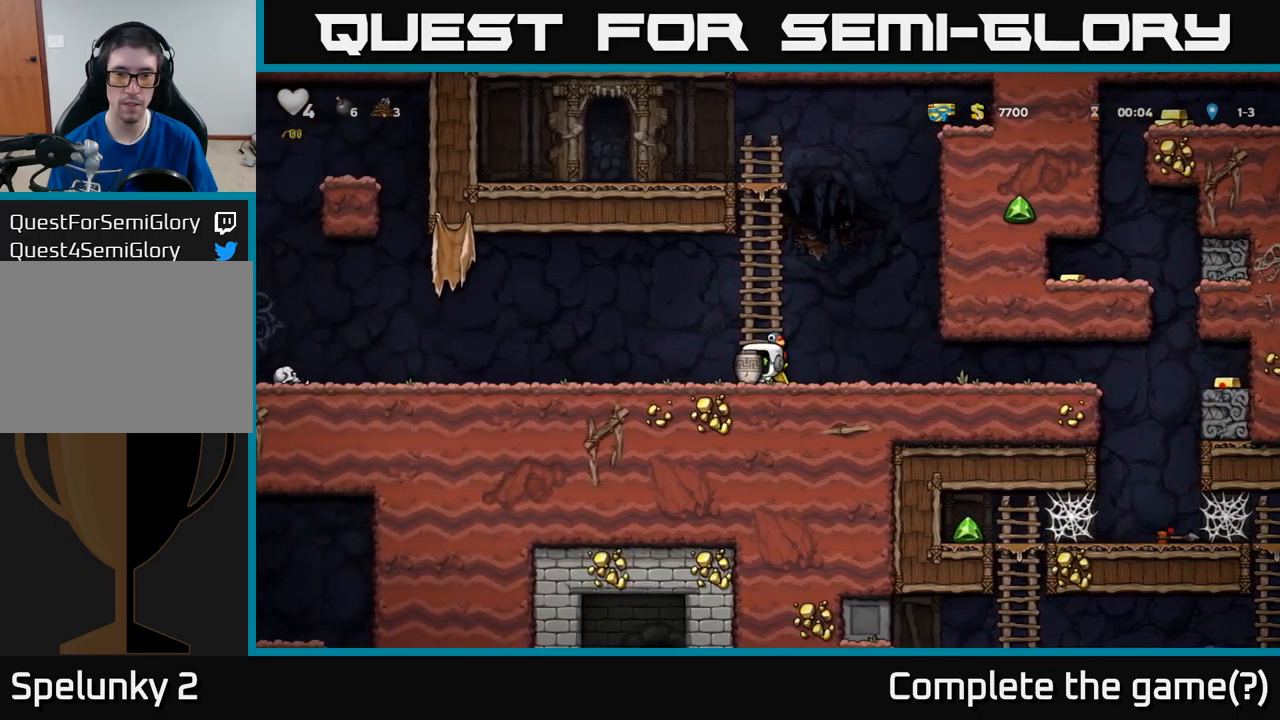
{"buttons": ["DPAD_RIGHT"], "left_stick": "center", "events": [[17, "DPAD_RIGHT", "down"]]}
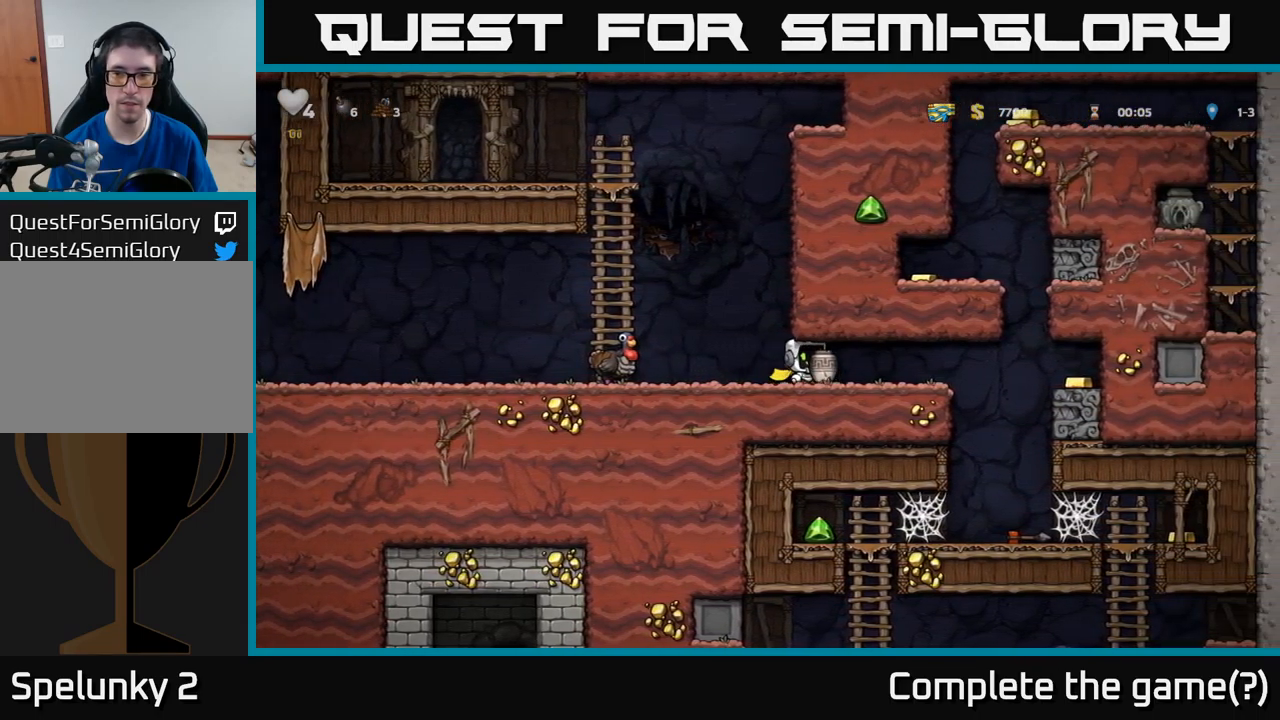
{"buttons": [], "left_stick": "center", "events": [[50, "DPAD_RIGHT", "up"]]}
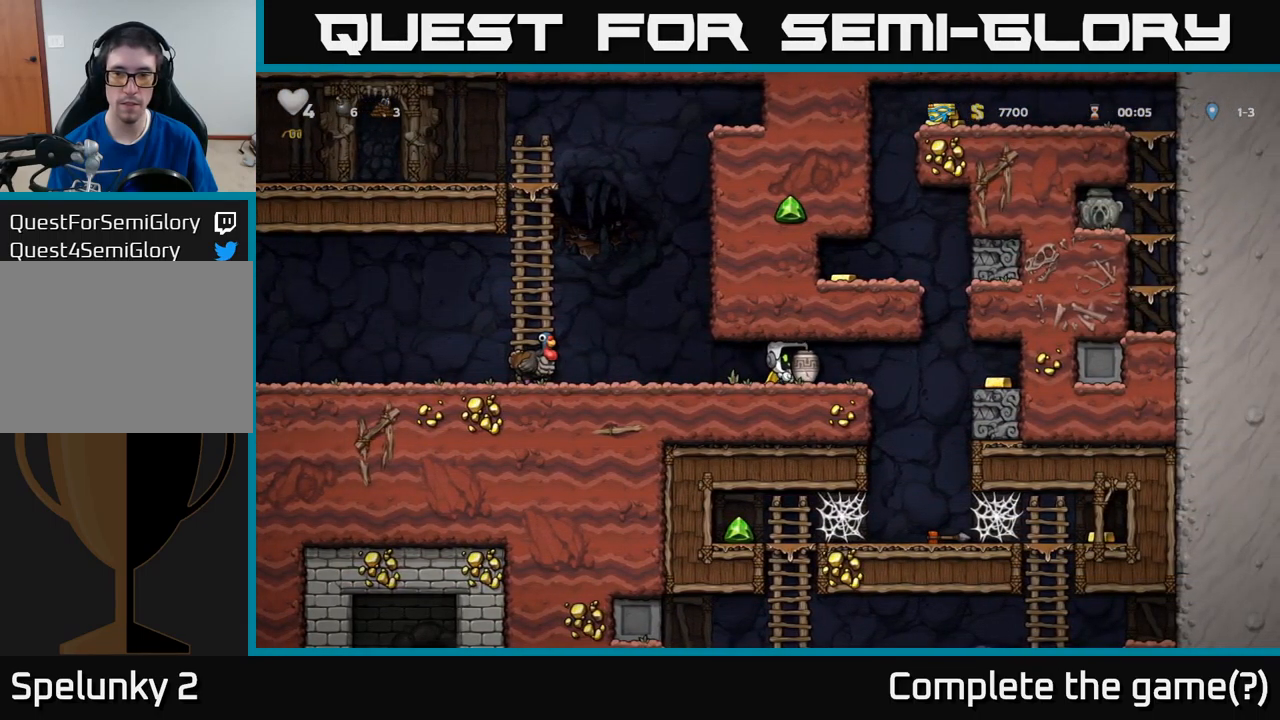
{"buttons": ["DPAD_LEFT"], "left_stick": "center", "events": [[200, "DPAD_RIGHT", "down"], [267, "X", "down"], [317, "DPAD_RIGHT", "up"], [350, "DPAD_LEFT", "down"], [367, "X", "up"]]}
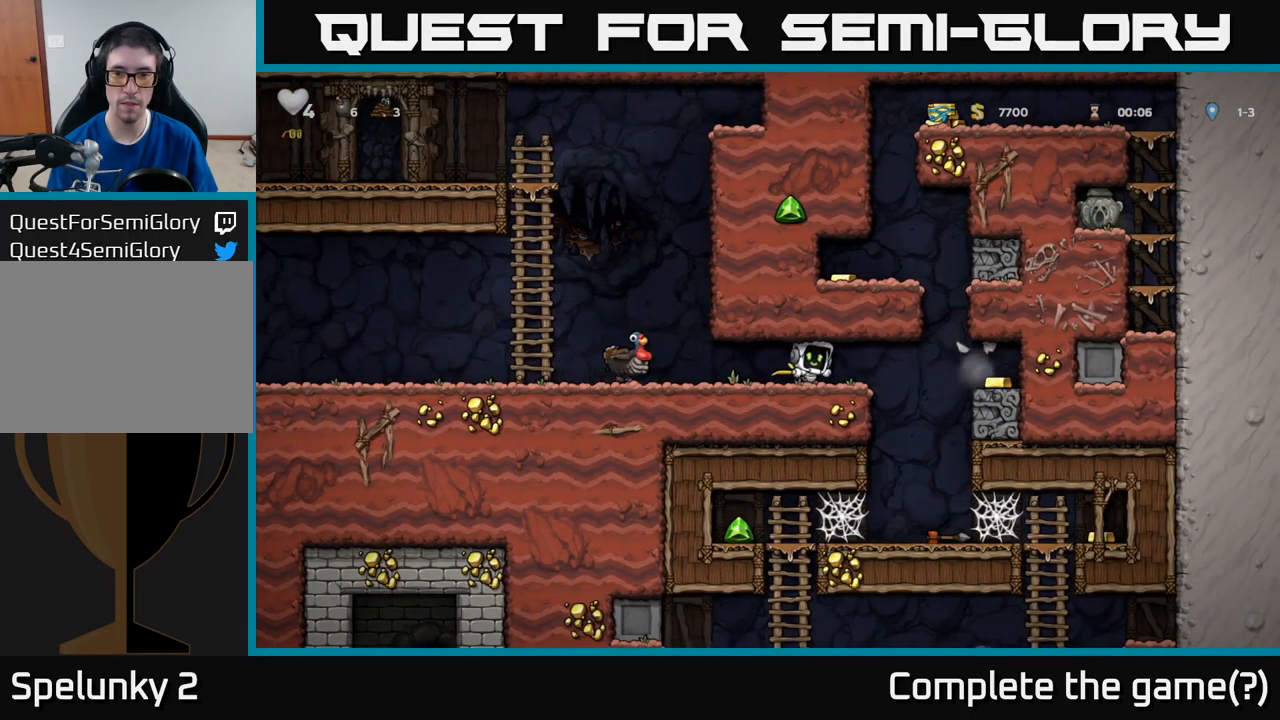
{"buttons": ["X", "DPAD_DOWN", "DPAD_RIGHT"], "left_stick": "center", "events": [[100, "DPAD_LEFT", "up"], [267, "DPAD_LEFT", "down"], [383, "DPAD_DOWN", "down"], [383, "DPAD_LEFT", "up"], [417, "DPAD_RIGHT", "down"], [417, "X", "down"]]}
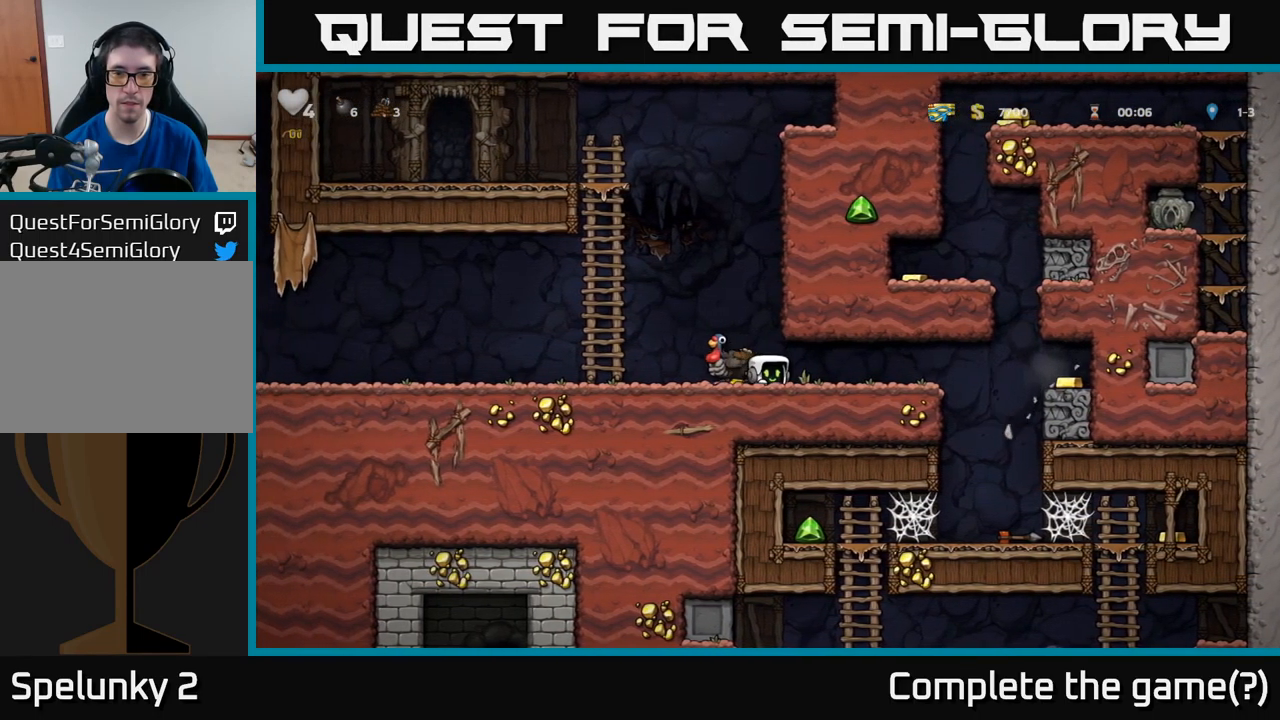
{"buttons": ["DPAD_LEFT"], "left_stick": "center", "events": [[33, "X", "up"], [50, "DPAD_DOWN", "up"], [50, "DPAD_RIGHT", "up"], [250, "DPAD_LEFT", "down"], [400, "X", "down"], [467, "X", "up"]]}
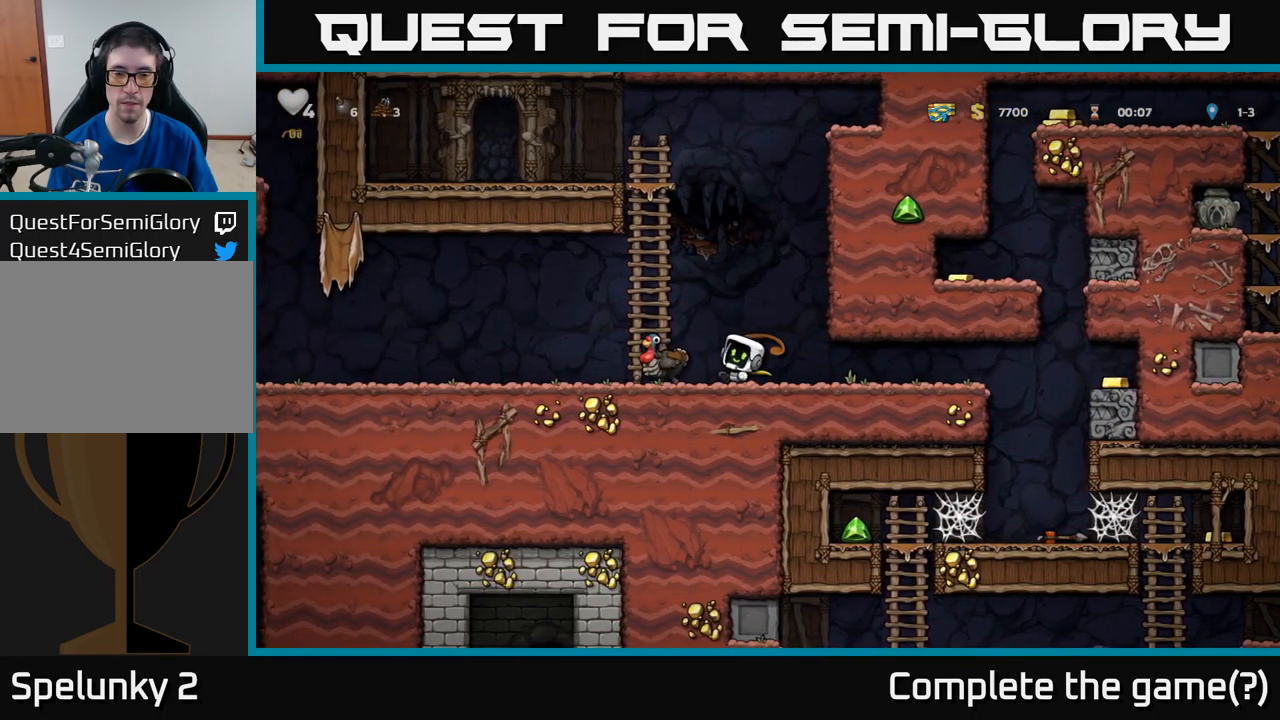
{"buttons": ["X", "DPAD_DOWN", "DPAD_RIGHT"], "left_stick": "center", "events": [[450, "DPAD_DOWN", "down"], [450, "DPAD_LEFT", "up"], [500, "DPAD_RIGHT", "down"], [500, "X", "down"]]}
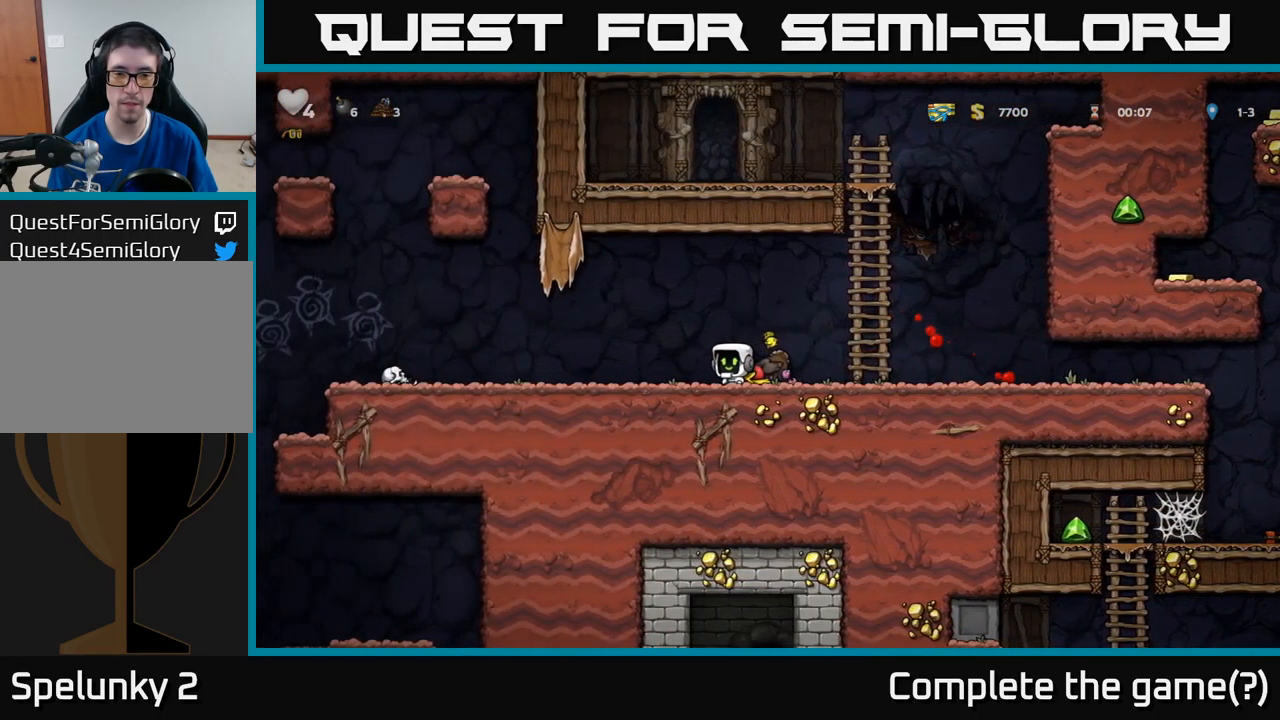
{"buttons": ["DPAD_RIGHT"], "left_stick": "center", "events": [[67, "DPAD_DOWN", "up"], [100, "X", "up"]]}
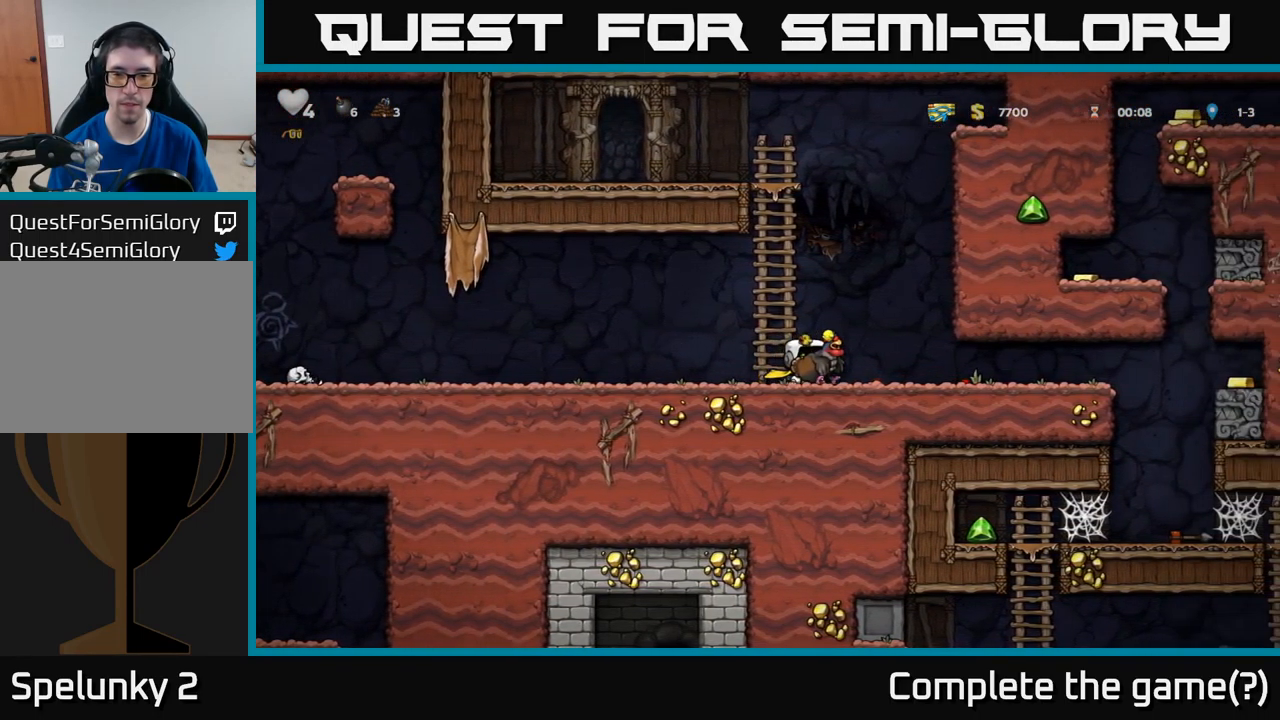
{"buttons": ["DPAD_RIGHT"], "left_stick": "center", "events": []}
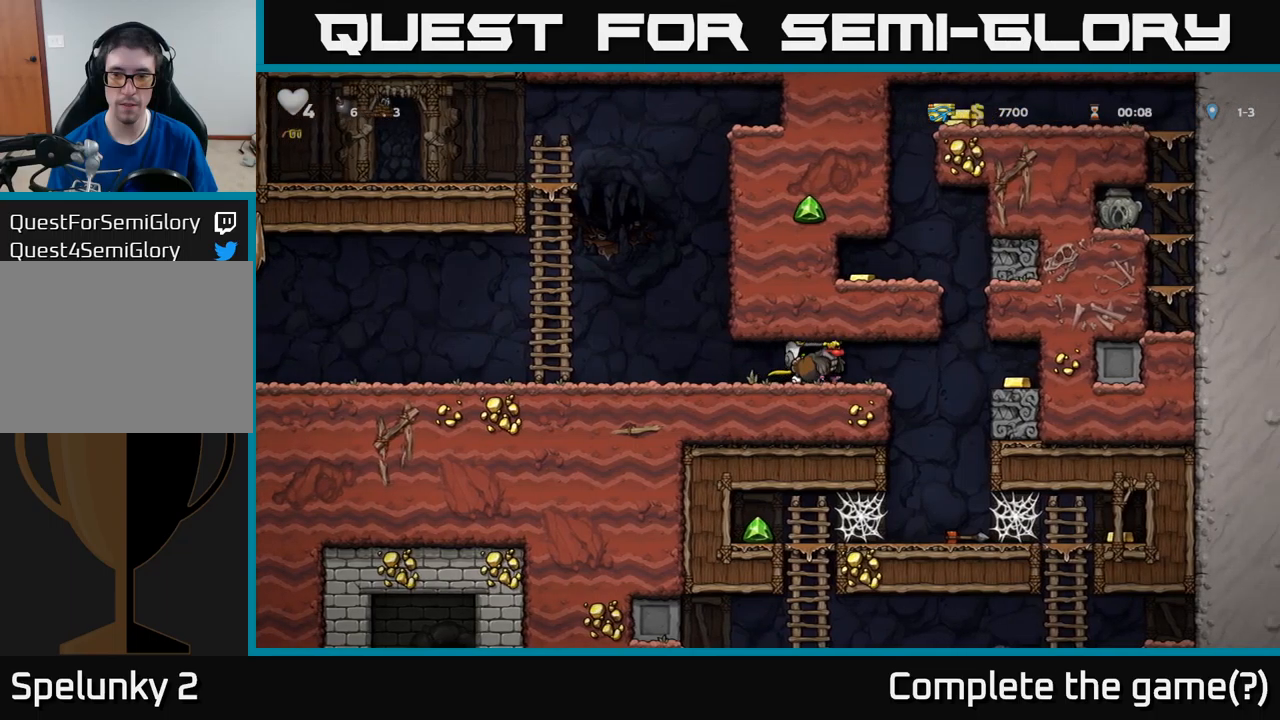
{"buttons": ["A", "DPAD_RIGHT"], "left_stick": "center", "events": [[184, "A", "down"], [284, "A", "up"], [317, "A", "down"]]}
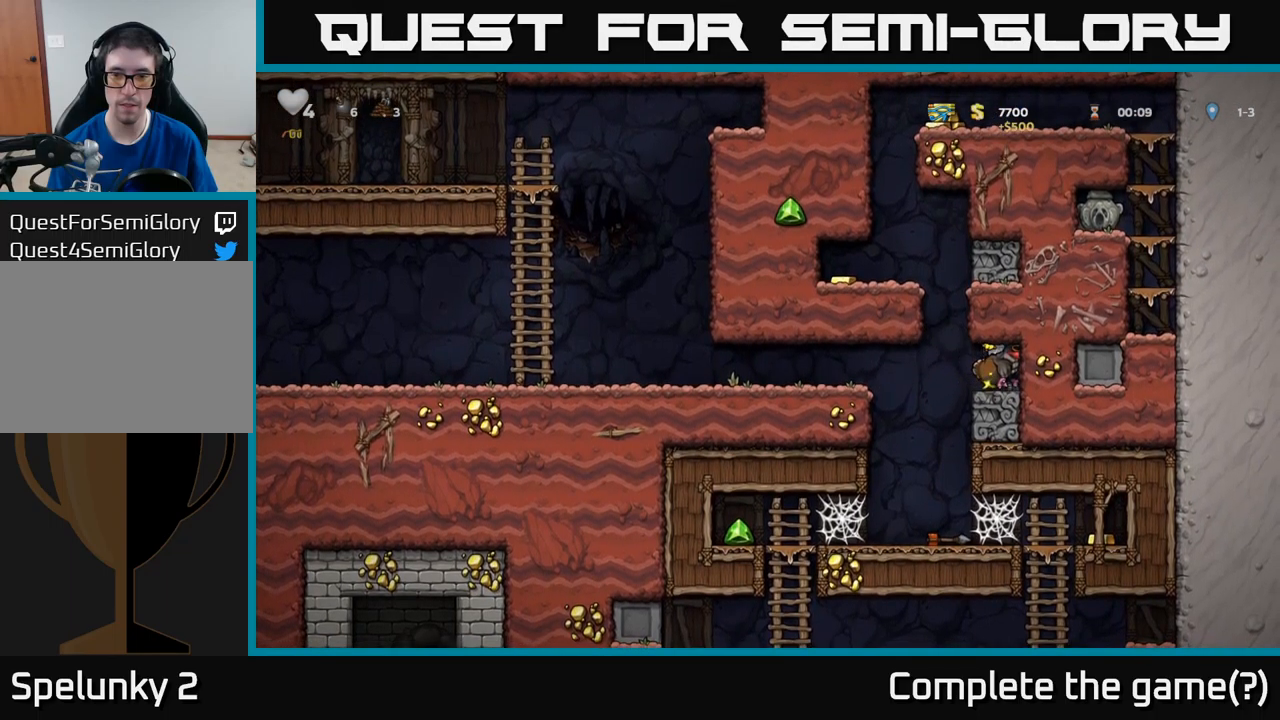
{"buttons": ["DPAD_RIGHT"], "left_stick": "center", "events": [[34, "A", "up"], [134, "DPAD_RIGHT", "up"], [200, "DPAD_LEFT", "down"], [300, "DPAD_UP", "down"], [317, "A", "down"], [334, "DPAD_LEFT", "up"], [367, "DPAD_RIGHT", "down"], [367, "X", "down"], [467, "X", "up"], [500, "A", "up"], [500, "DPAD_UP", "up"]]}
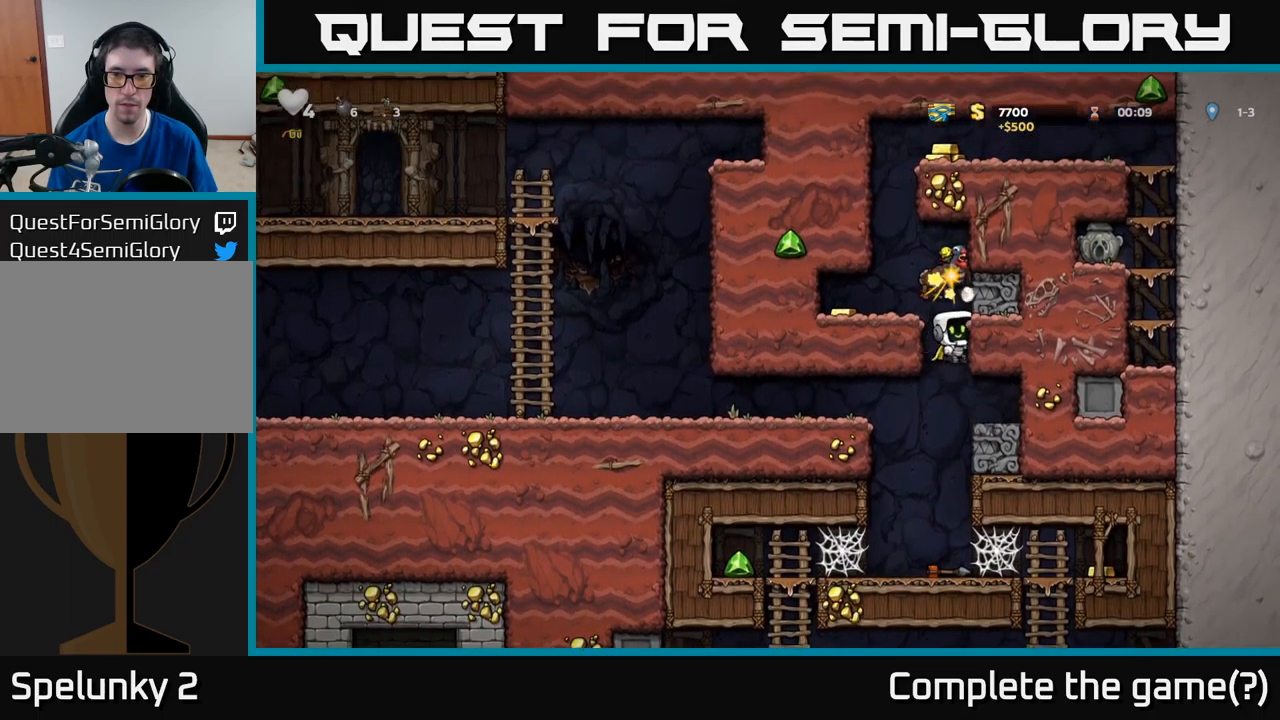
{"buttons": ["DPAD_RIGHT"], "left_stick": "center", "events": []}
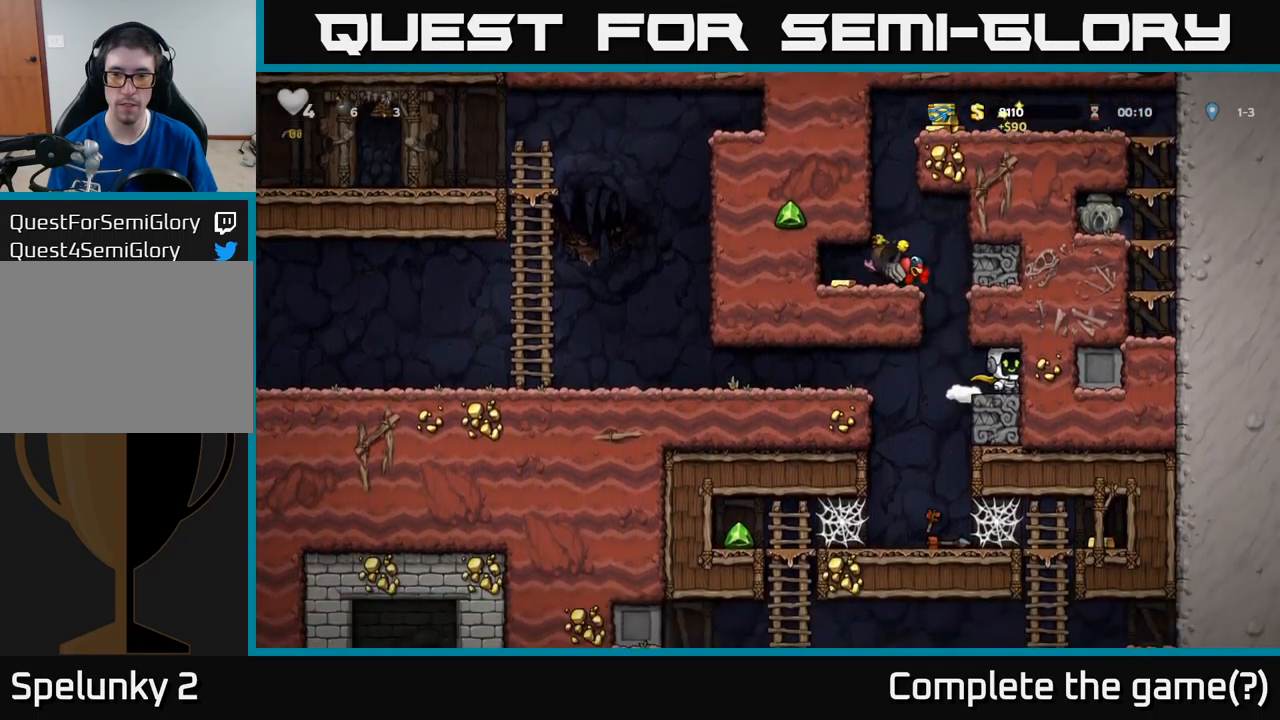
{"buttons": ["A", "DPAD_LEFT"], "left_stick": "center", "events": [[150, "DPAD_RIGHT", "up"], [267, "DPAD_LEFT", "down"], [400, "A", "down"]]}
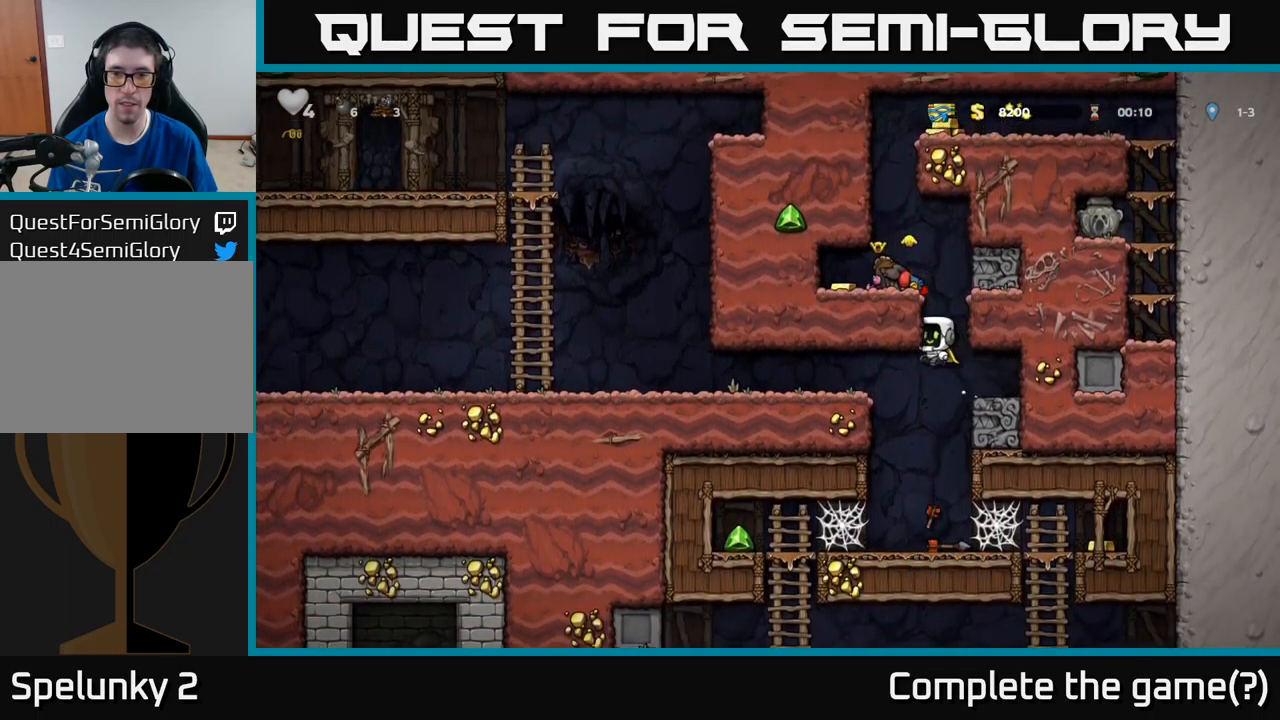
{"buttons": ["DPAD_LEFT"], "left_stick": "center", "events": [[217, "A", "up"], [400, "A", "down"], [500, "A", "up"]]}
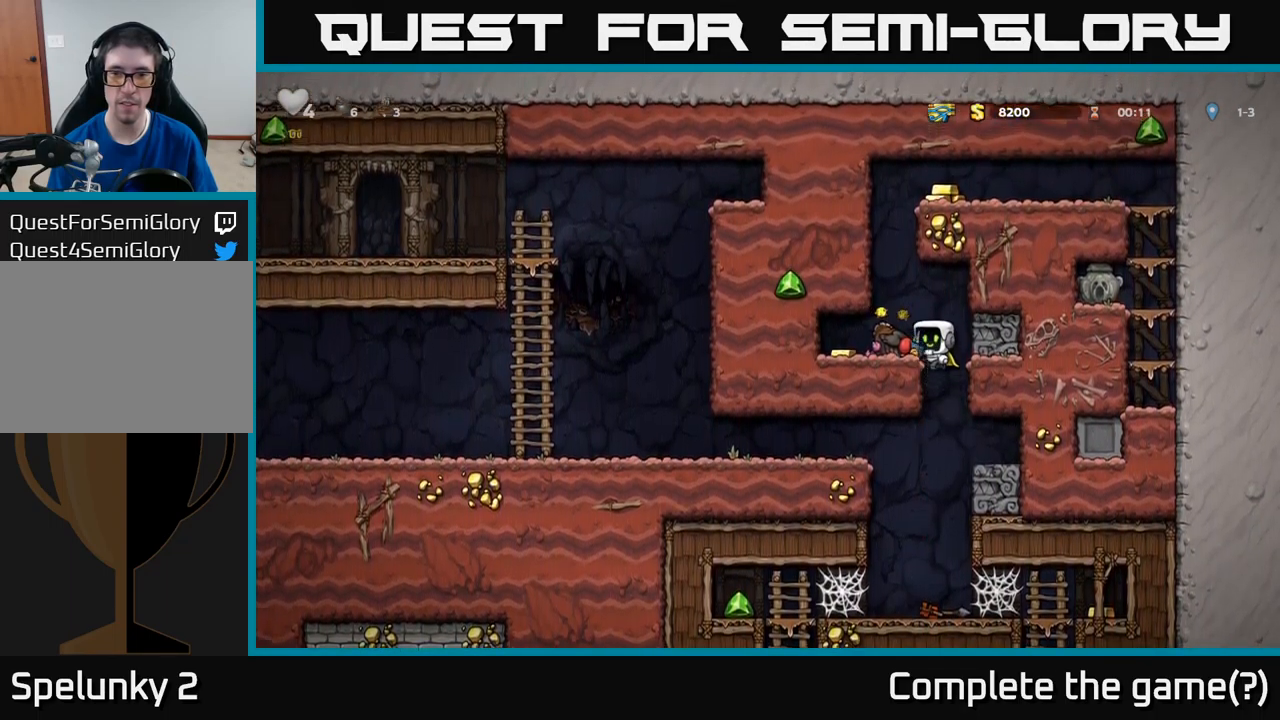
{"buttons": [], "left_stick": "center", "events": [[234, "DPAD_LEFT", "up"], [350, "DPAD_RIGHT", "down"], [500, "DPAD_RIGHT", "up"]]}
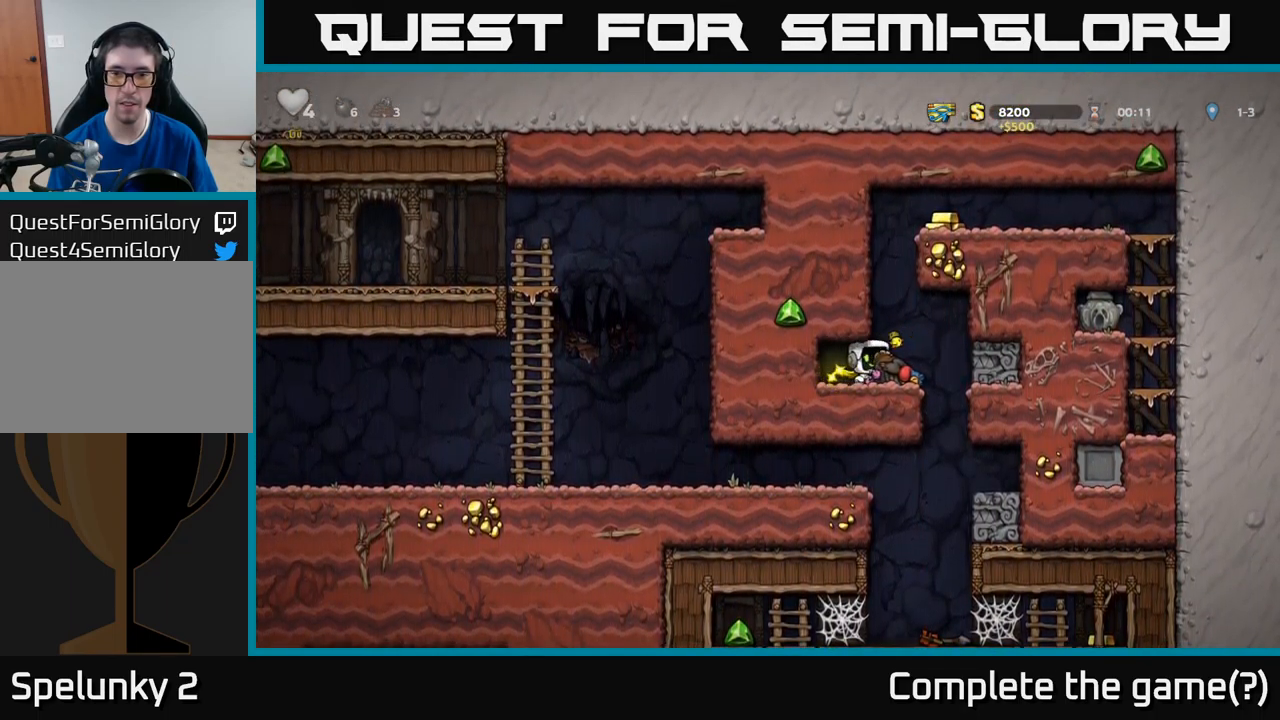
{"buttons": ["A"], "left_stick": "center", "events": [[400, "A", "down"]]}
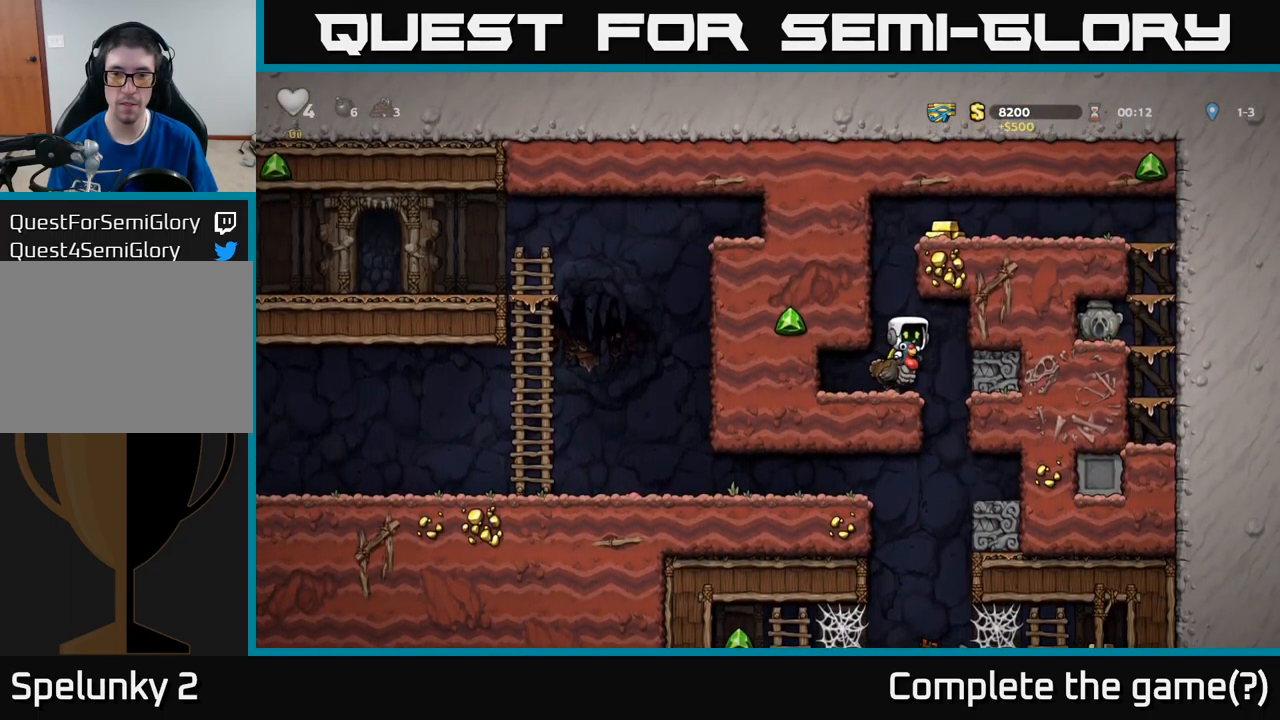
{"buttons": [], "left_stick": "center", "events": [[67, "A", "up"], [200, "DPAD_LEFT", "down"], [250, "DPAD_LEFT", "up"]]}
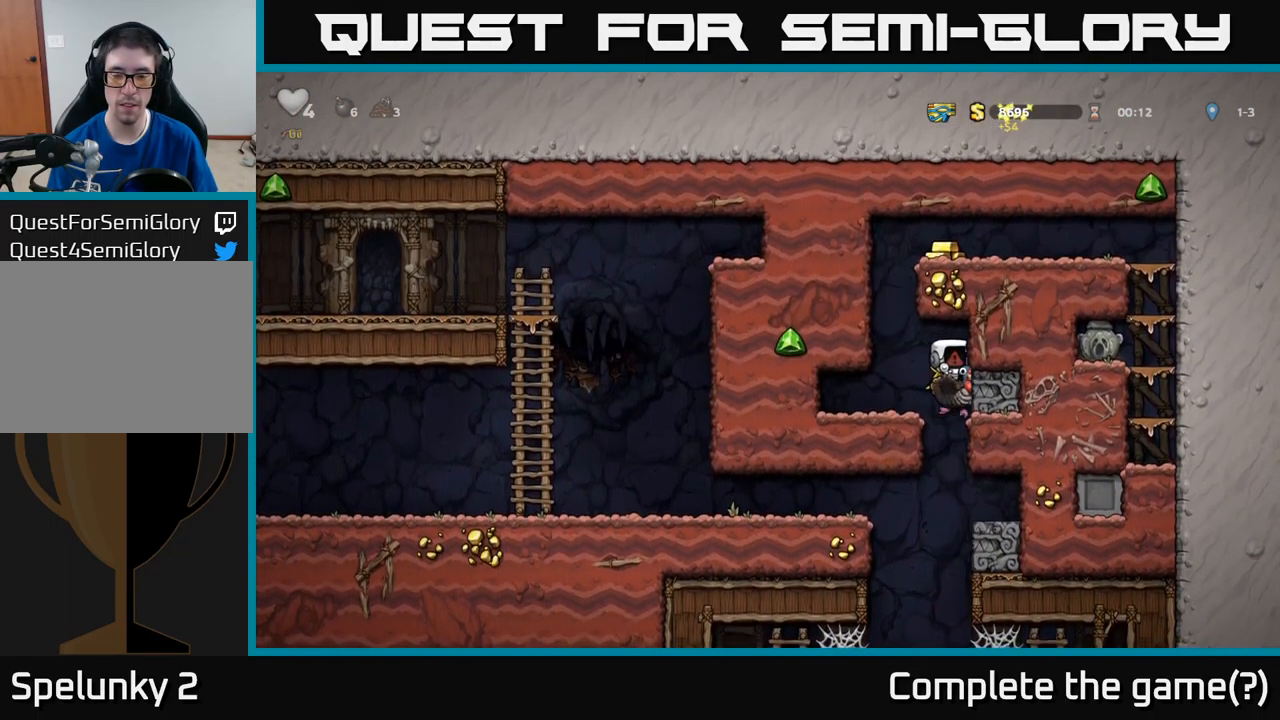
{"buttons": [], "left_stick": "center", "events": []}
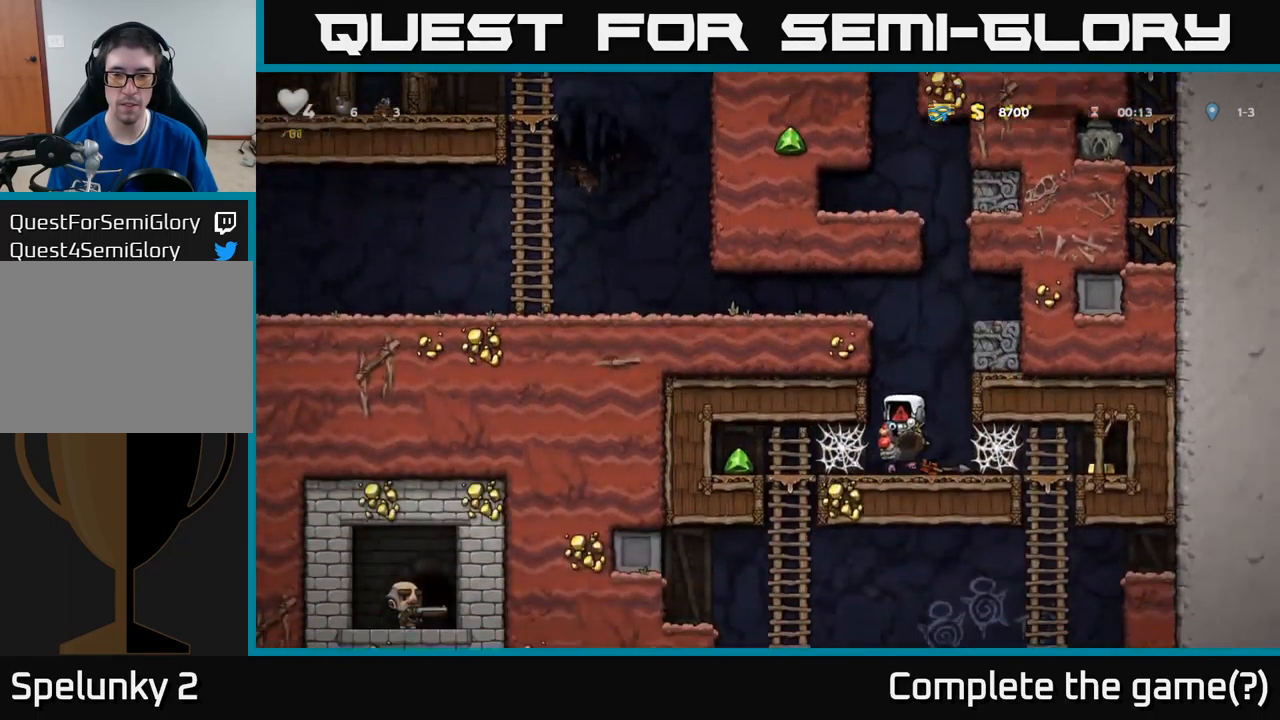
{"buttons": [], "left_stick": "center", "events": []}
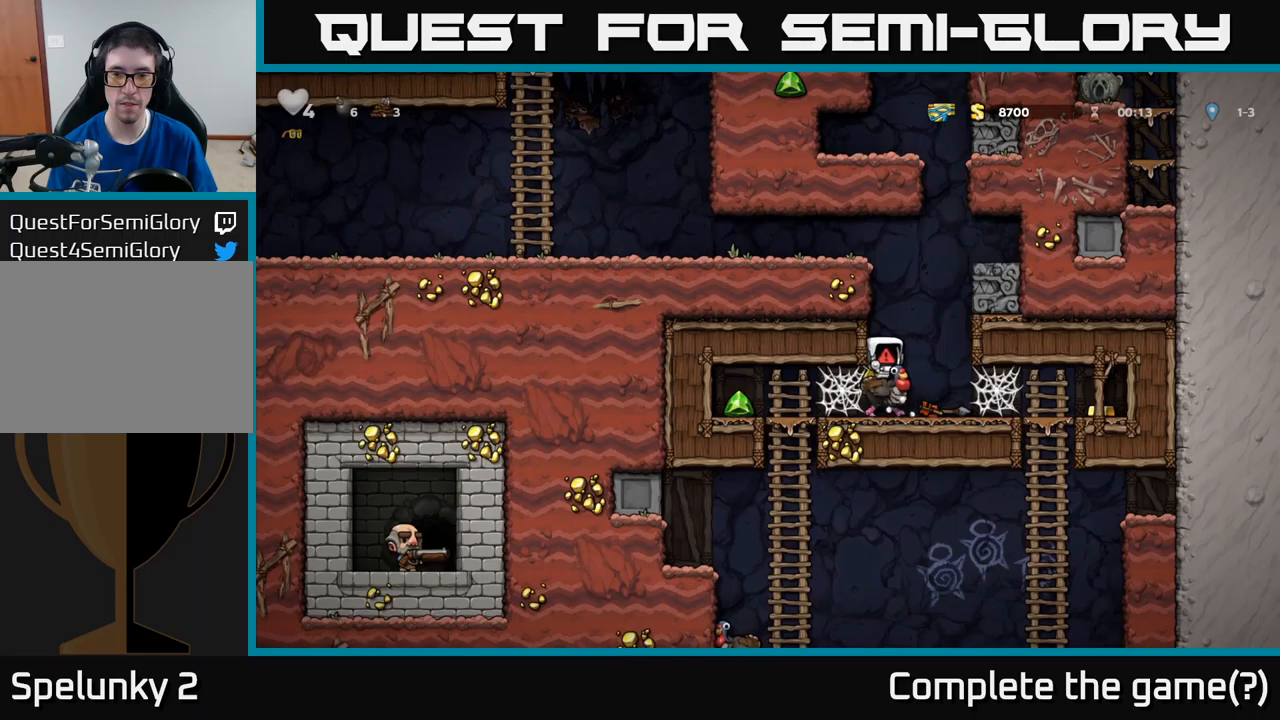
{"buttons": [], "left_stick": "center", "events": []}
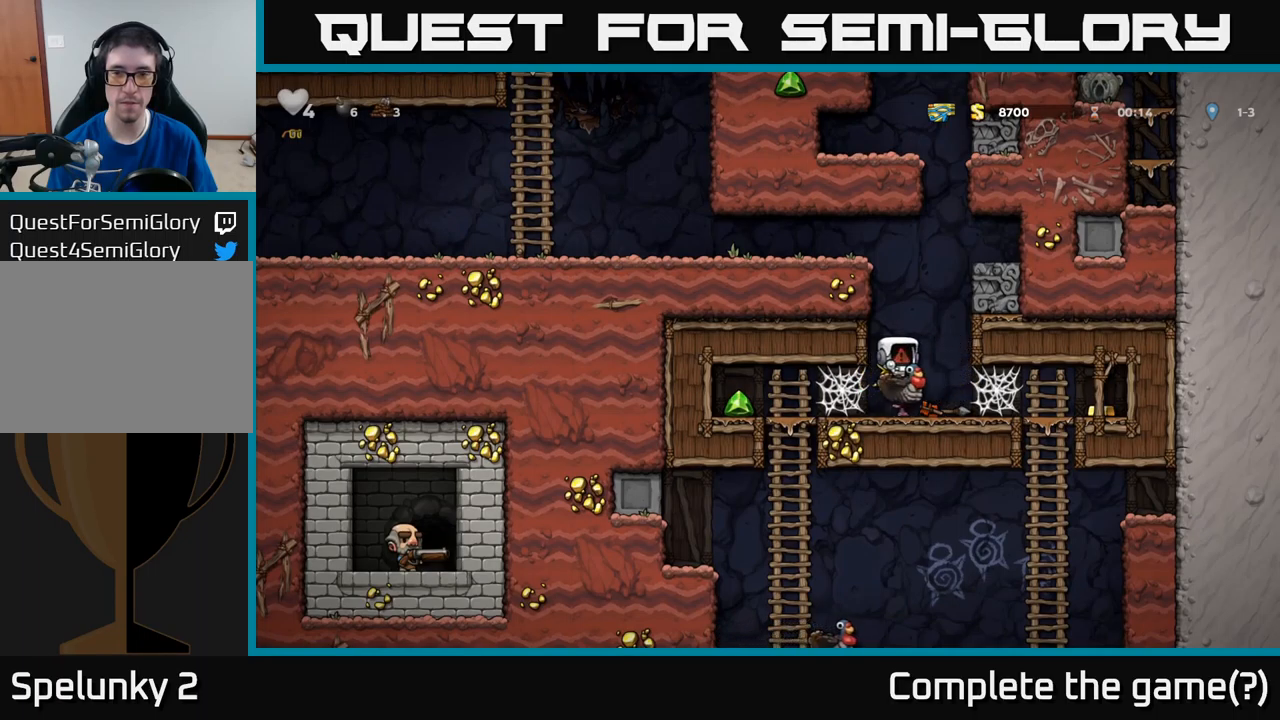
{"buttons": [], "left_stick": "center", "events": []}
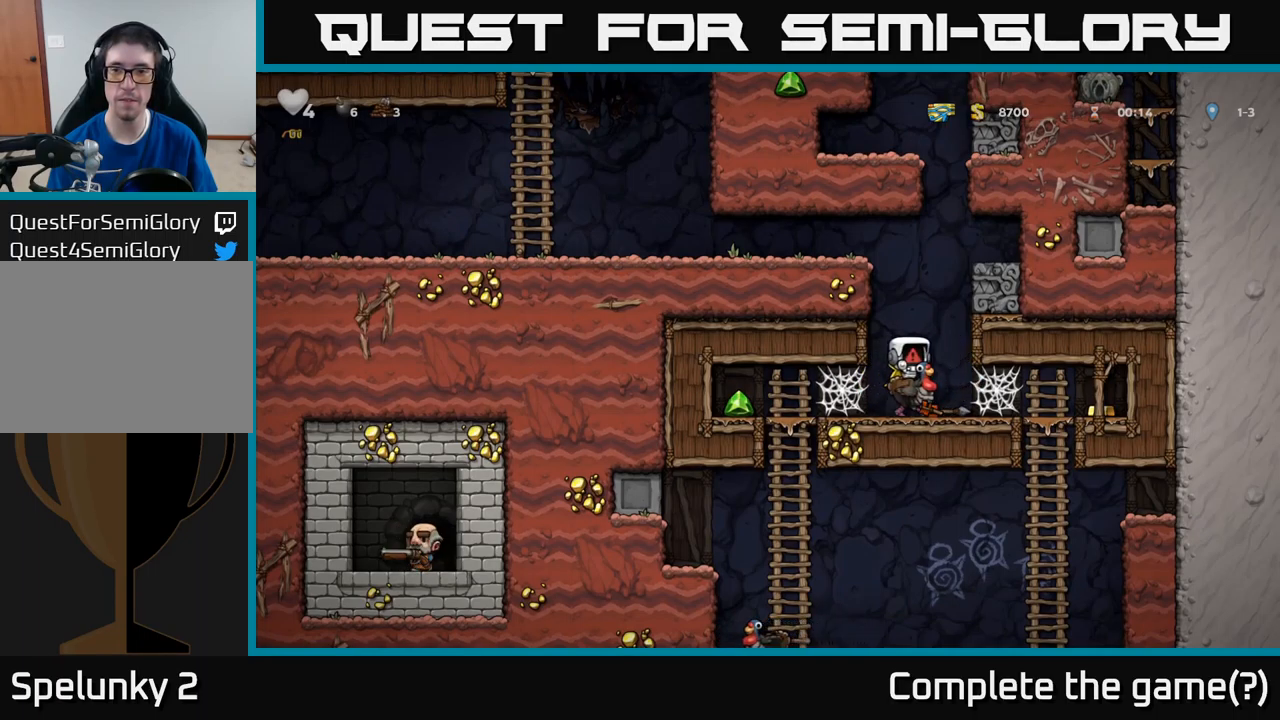
{"buttons": [], "left_stick": "center", "events": []}
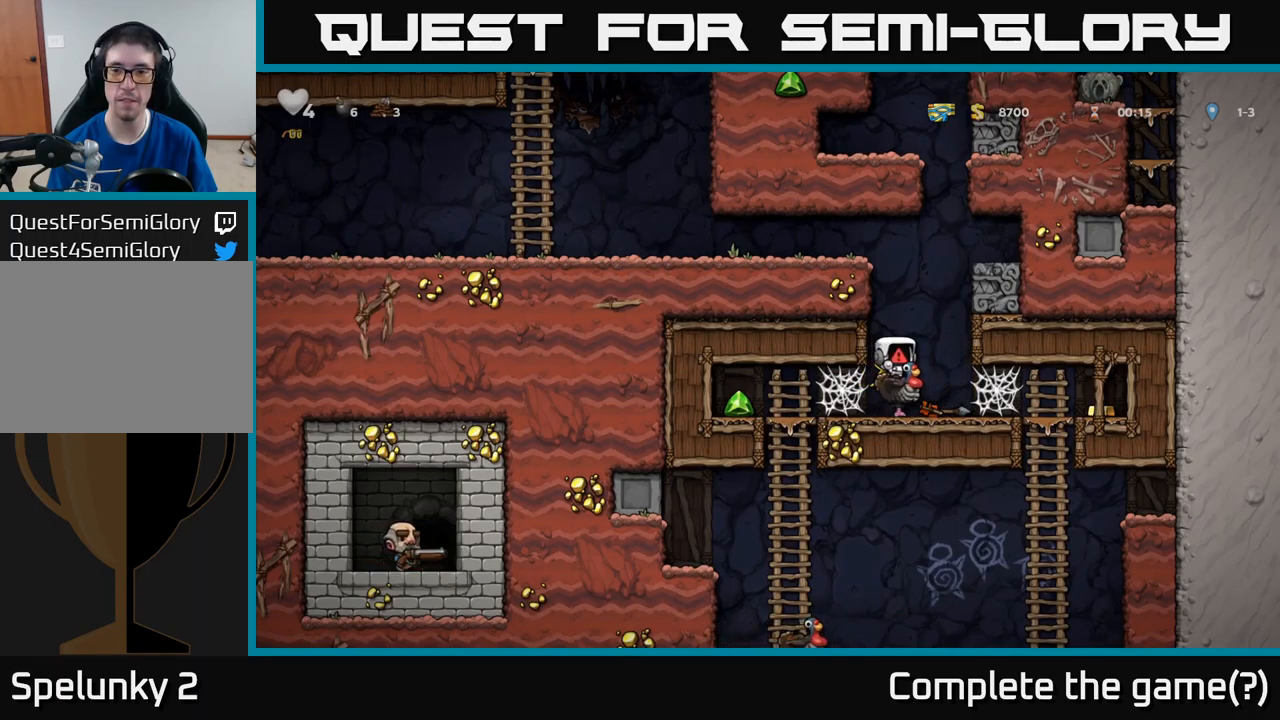
{"buttons": [], "left_stick": "center", "events": []}
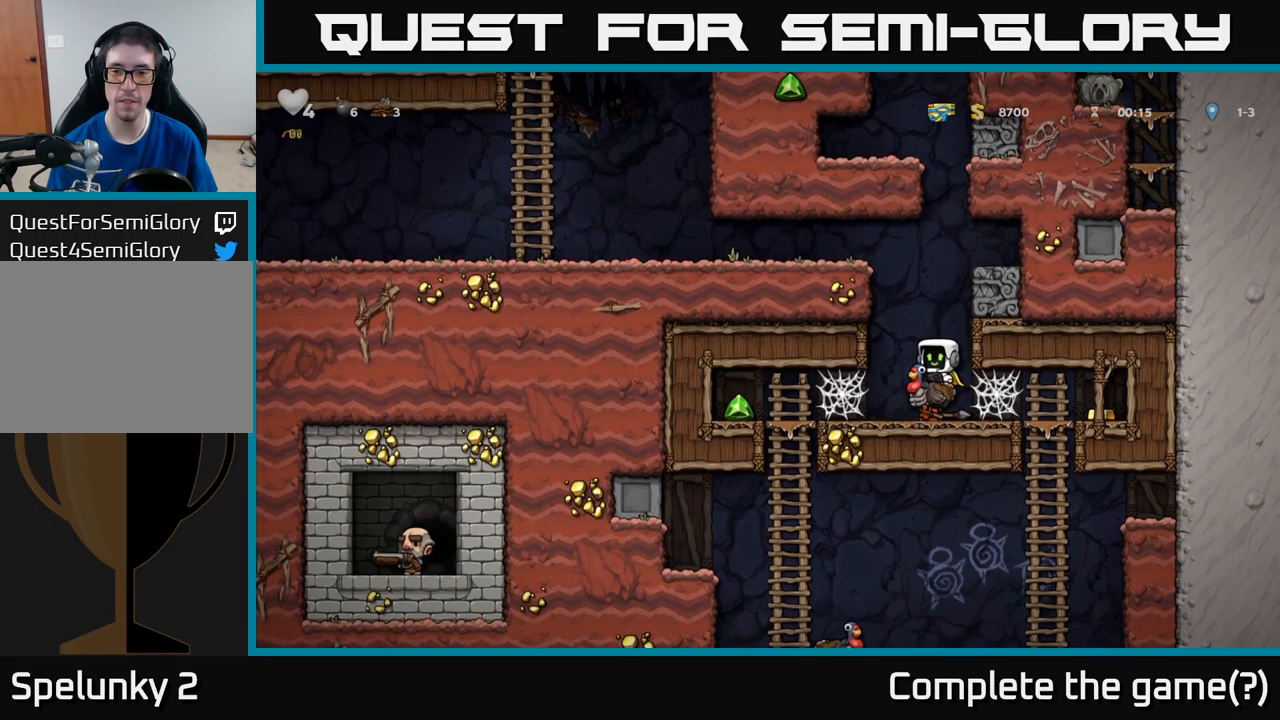
{"buttons": ["A", "DPAD_RIGHT"], "left_stick": "center", "events": [[150, "A", "down"], [416, "A", "up"], [466, "A", "down"], [483, "DPAD_RIGHT", "down"]]}
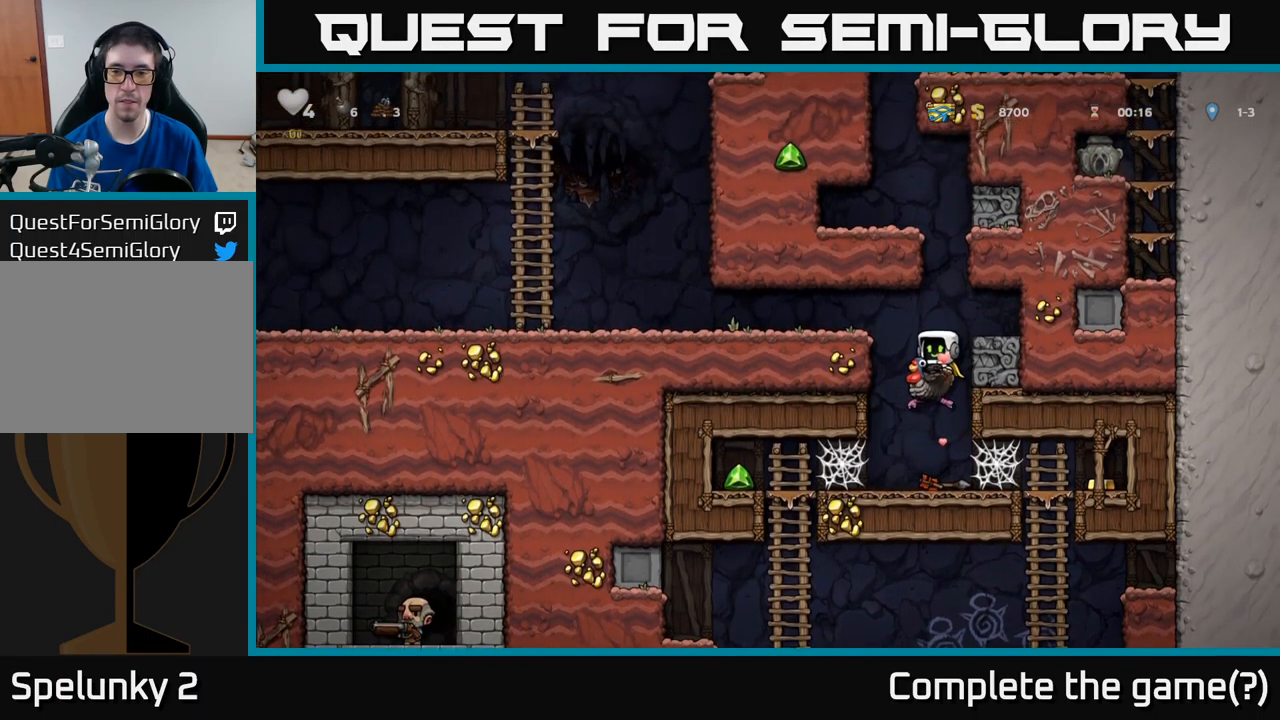
{"buttons": [], "left_stick": "center", "events": [[133, "A", "up"], [450, "DPAD_RIGHT", "up"]]}
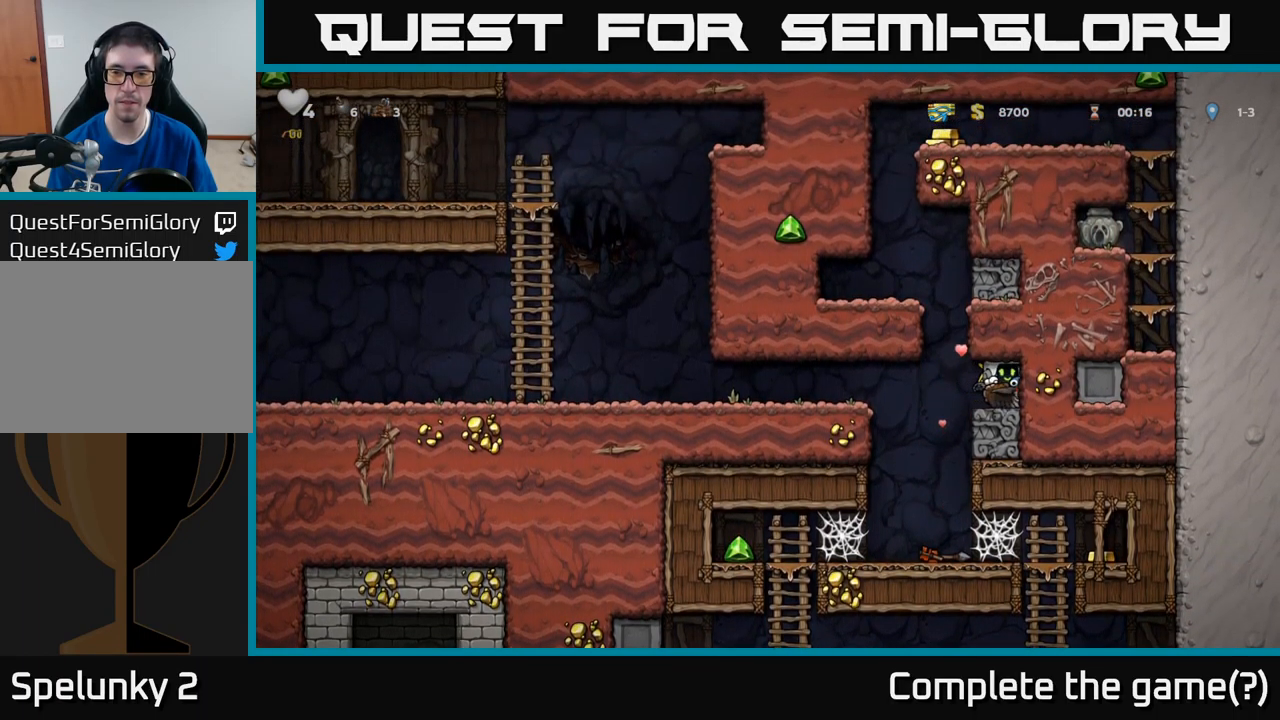
{"buttons": ["DPAD_LEFT"], "left_stick": "center", "events": [[33, "DPAD_LEFT", "down"], [283, "A", "down"], [500, "A", "up"]]}
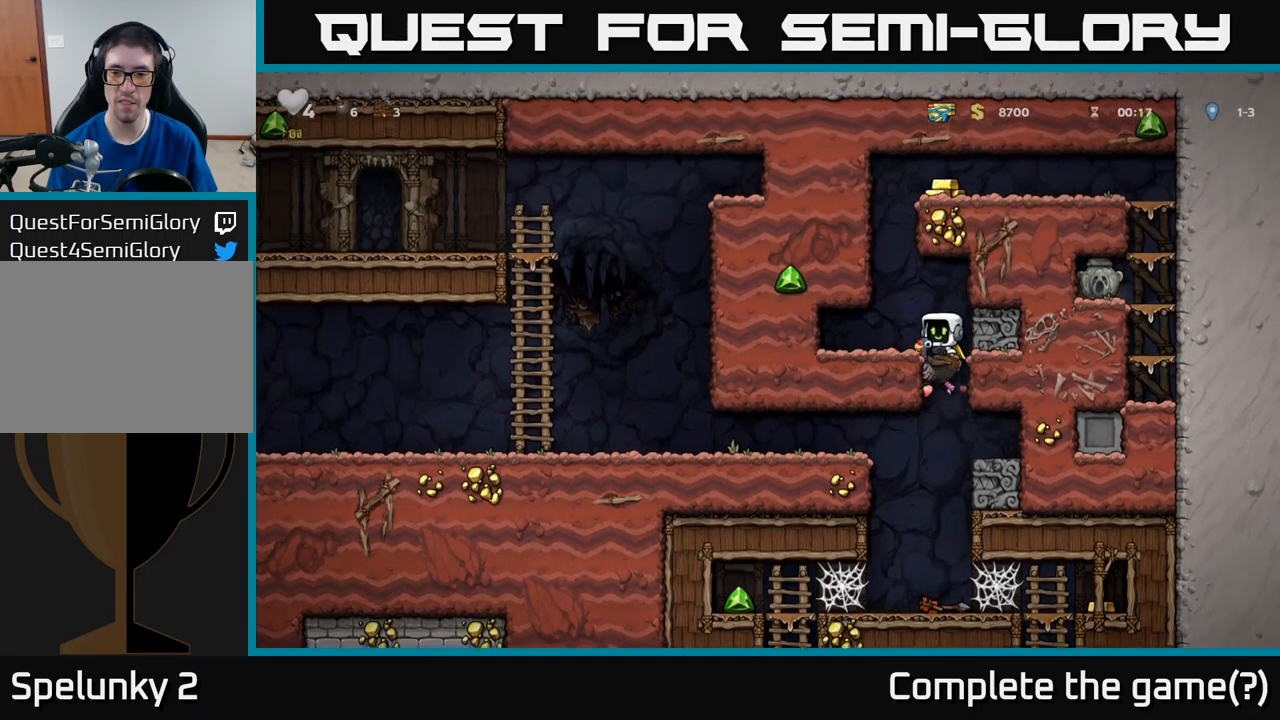
{"buttons": [], "left_stick": "center", "events": [[83, "A", "down"], [233, "A", "up"], [300, "DPAD_LEFT", "up"]]}